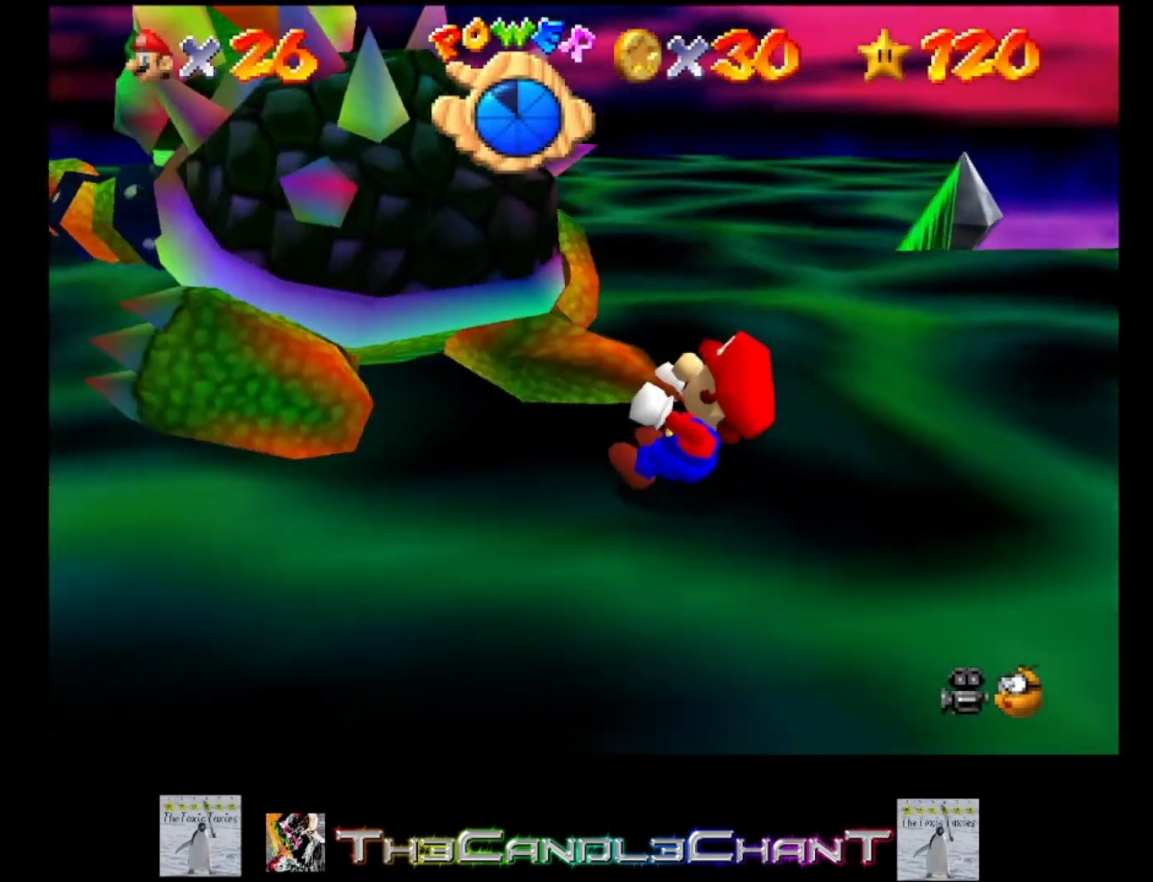
Gameplay with a controller (Xbox layout); each line is a JSON object with the inputs held at the frame after it. "events" lists button and stick changes between this image and that frame as [ms after this image, input, new state], when the widget could be followed in between.
{"buttons": [], "left_stick": "center", "right_stick": "up", "events": [[33, "left_stick", "down"], [33, "right_stick", "up"], [100, "right_stick", "up-right"], [200, "left_stick", "right"], [267, "left_stick", "up-right"], [300, "right_stick", "up"], [400, "left_stick", "center"]]}
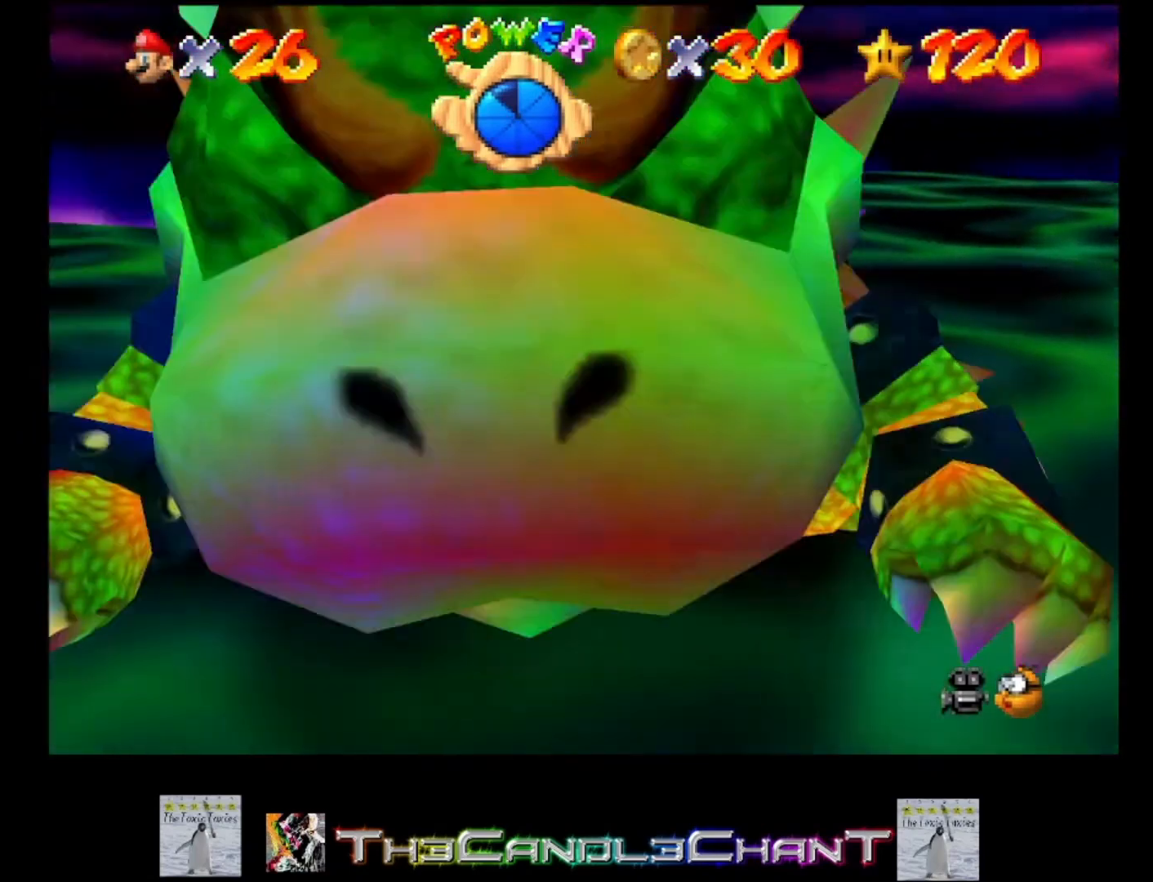
{"buttons": [], "left_stick": "up-right", "right_stick": "center", "events": [[67, "right_stick", "center"], [167, "left_stick", "left"], [400, "left_stick", "down-right"], [500, "left_stick", "up-right"]]}
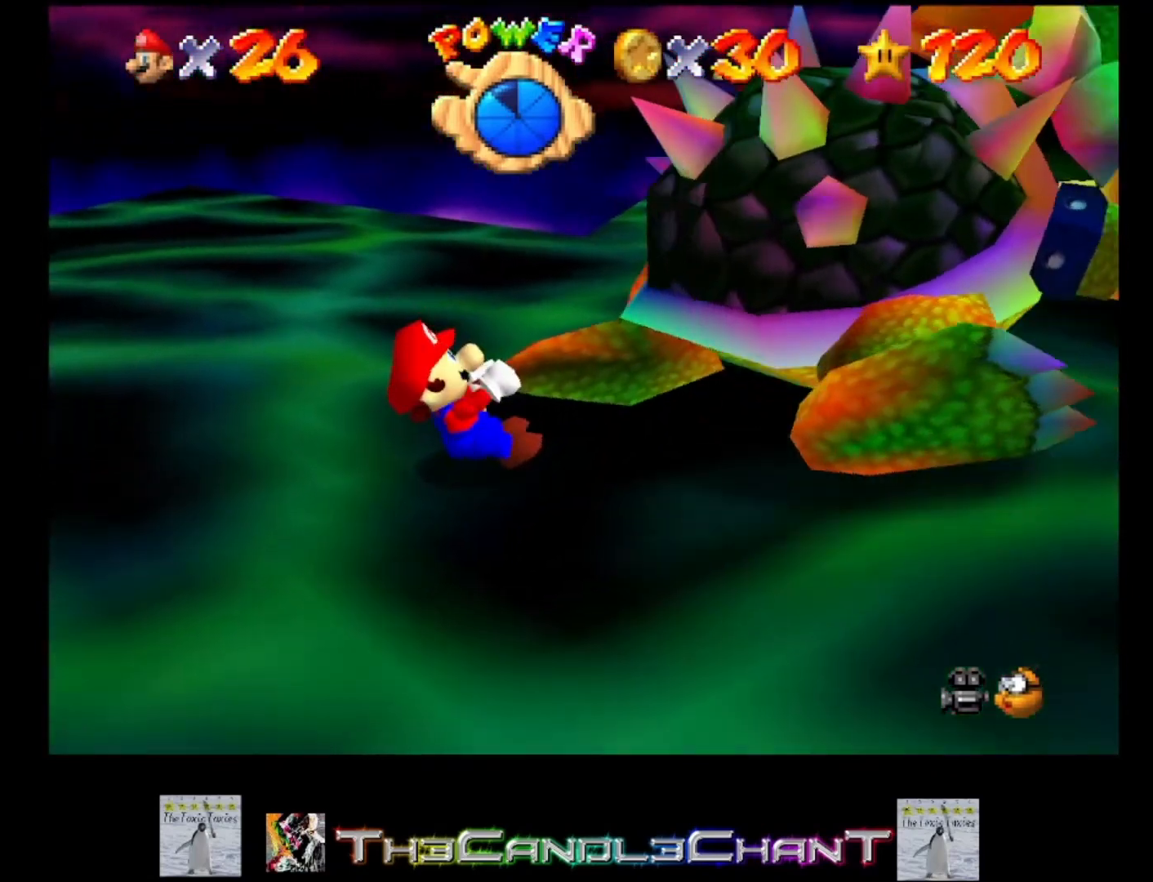
{"buttons": [], "left_stick": "up-right", "right_stick": "center", "events": [[33, "left_stick", "up"], [200, "left_stick", "down-left"], [267, "right_stick", "right"], [367, "left_stick", "down-right"], [400, "right_stick", "center"], [500, "left_stick", "up-right"]]}
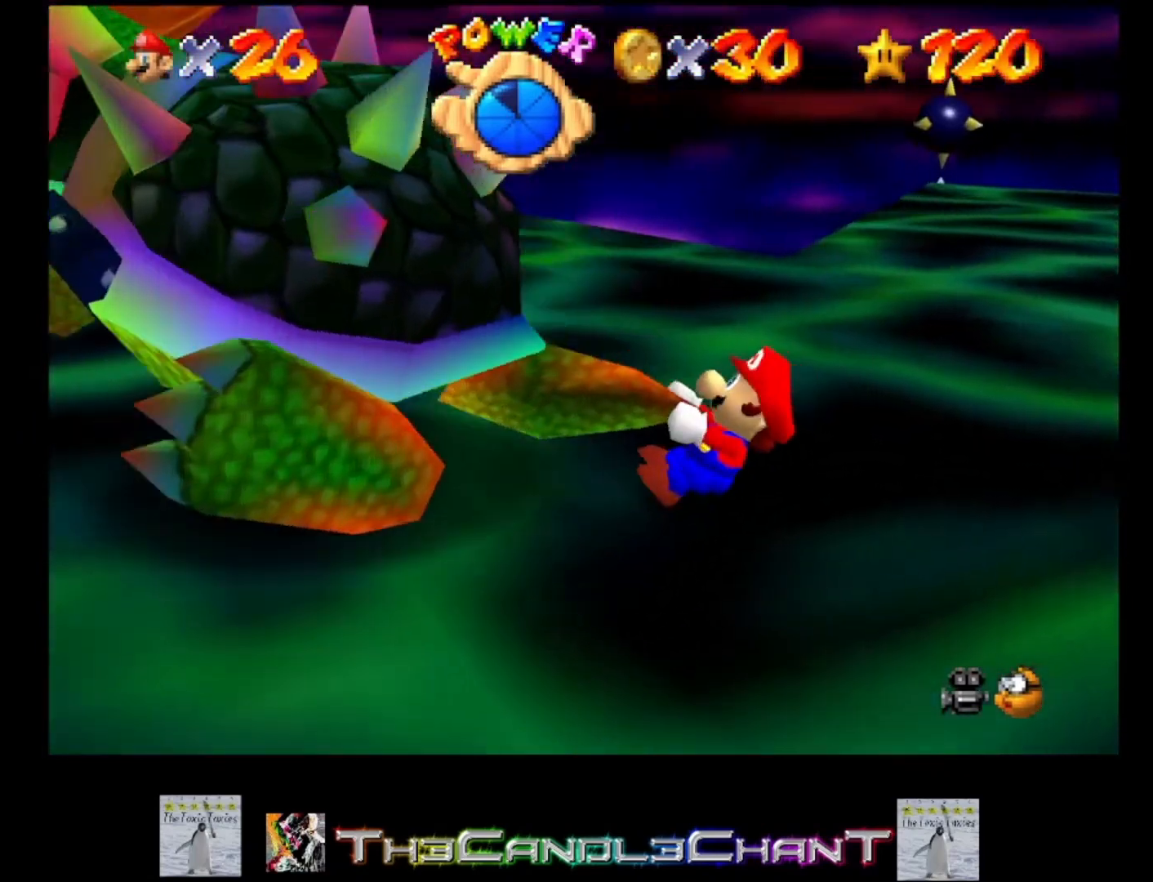
{"buttons": [], "left_stick": "up-right", "right_stick": "center", "events": [[133, "left_stick", "up-left"], [233, "left_stick", "down-left"], [367, "left_stick", "down-right"], [433, "left_stick", "up-right"]]}
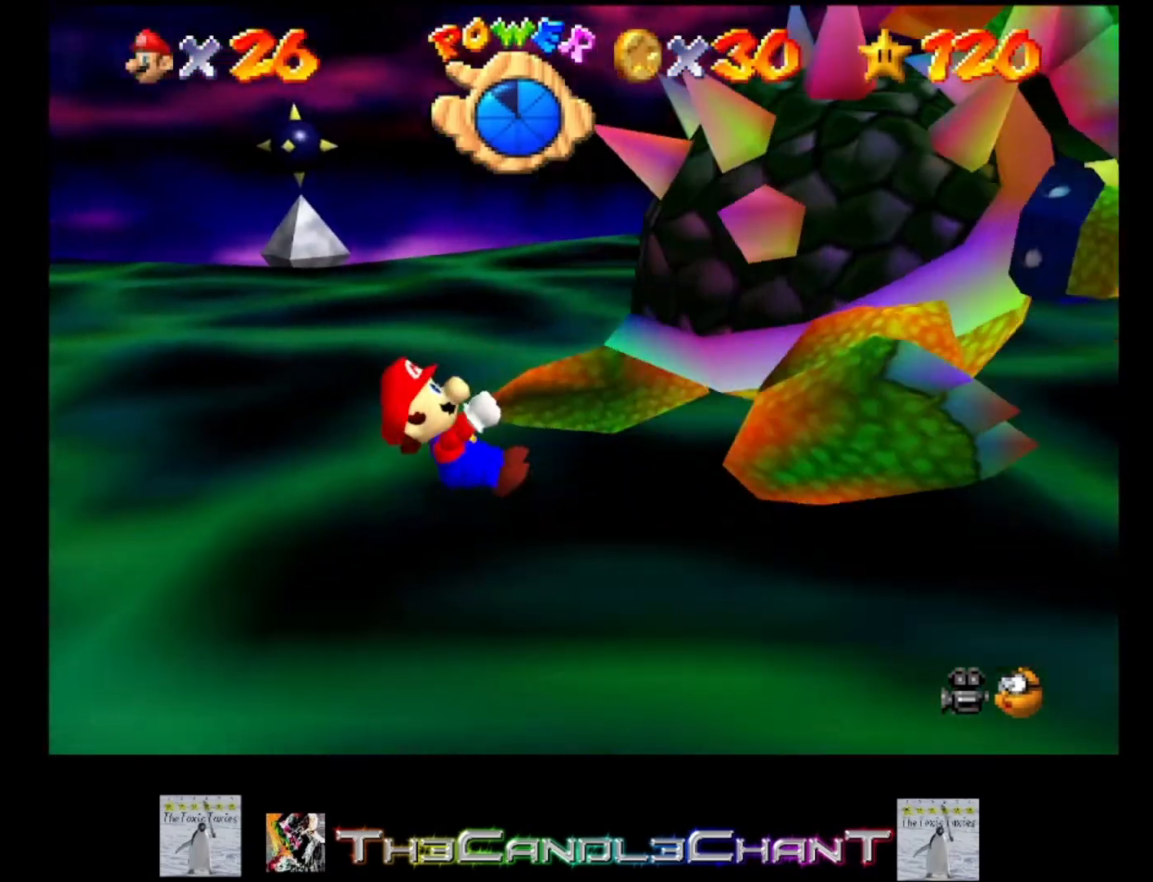
{"buttons": [], "left_stick": "up-left", "right_stick": "center", "events": [[67, "left_stick", "up-left"], [167, "left_stick", "down-left"], [267, "left_stick", "down-right"], [333, "left_stick", "up-right"], [433, "left_stick", "up-left"]]}
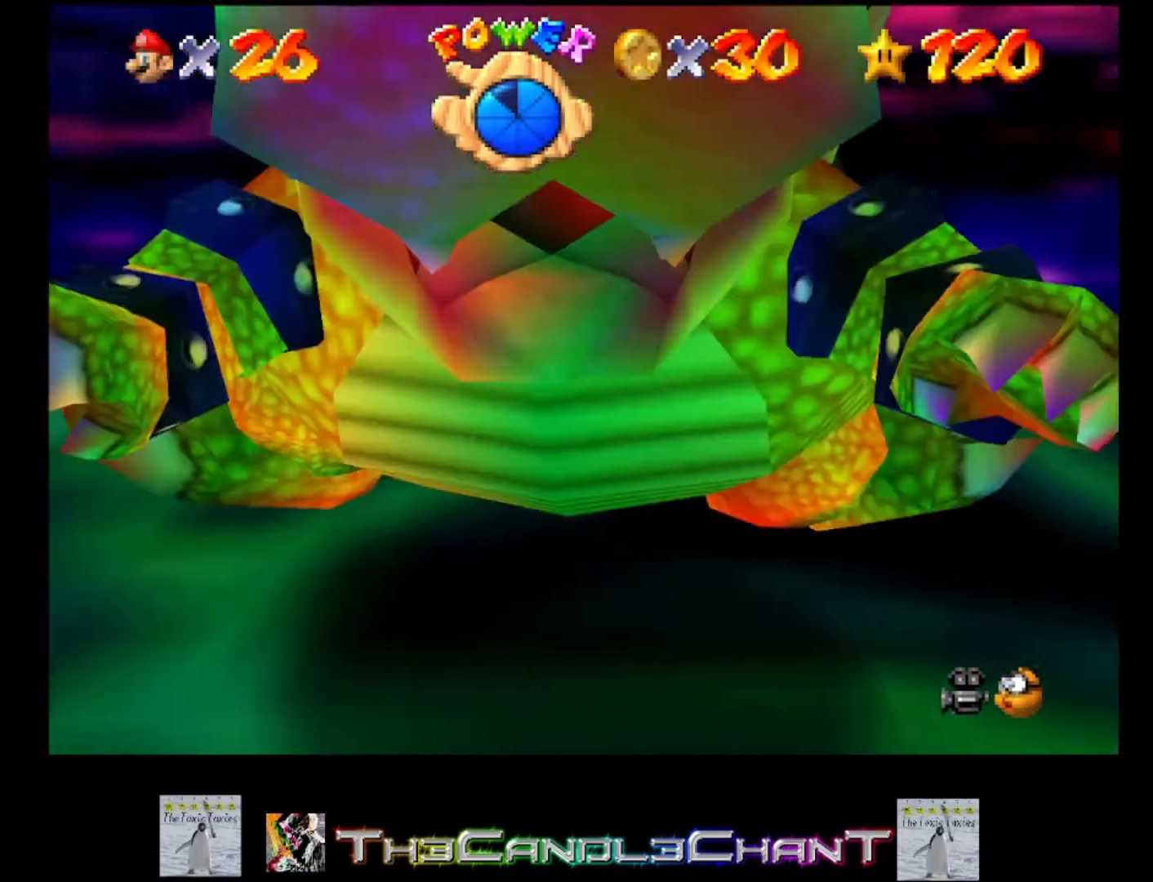
{"buttons": [], "left_stick": "down", "right_stick": "center", "events": [[33, "left_stick", "down-left"], [133, "left_stick", "down"], [233, "left_stick", "up"], [300, "right_stick", "right"], [433, "left_stick", "down"], [467, "right_stick", "center"]]}
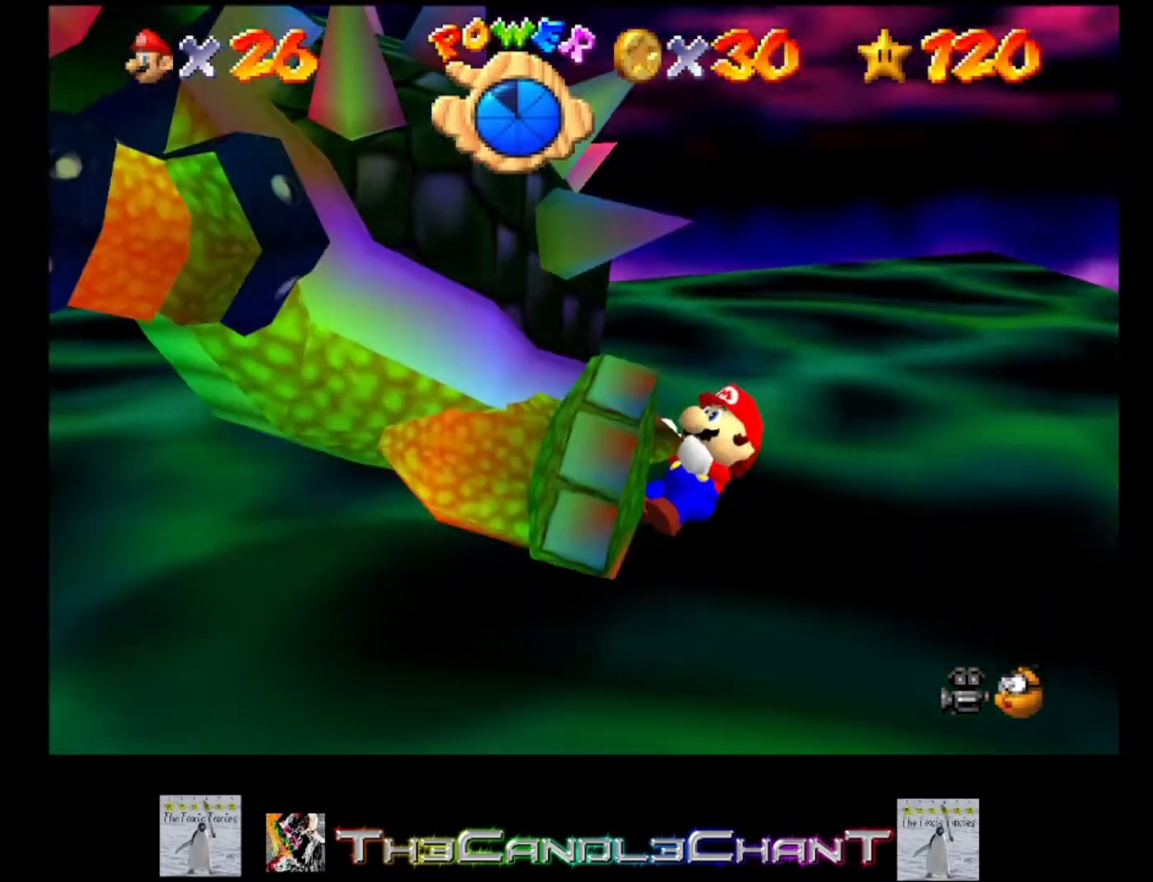
{"buttons": [], "left_stick": "down-right", "right_stick": "right", "events": [[33, "right_stick", "right"], [133, "left_stick", "up"], [200, "right_stick", "center"], [233, "left_stick", "up-left"], [267, "right_stick", "right"], [333, "left_stick", "down-left"], [433, "right_stick", "center"], [467, "left_stick", "down-right"], [500, "right_stick", "right"]]}
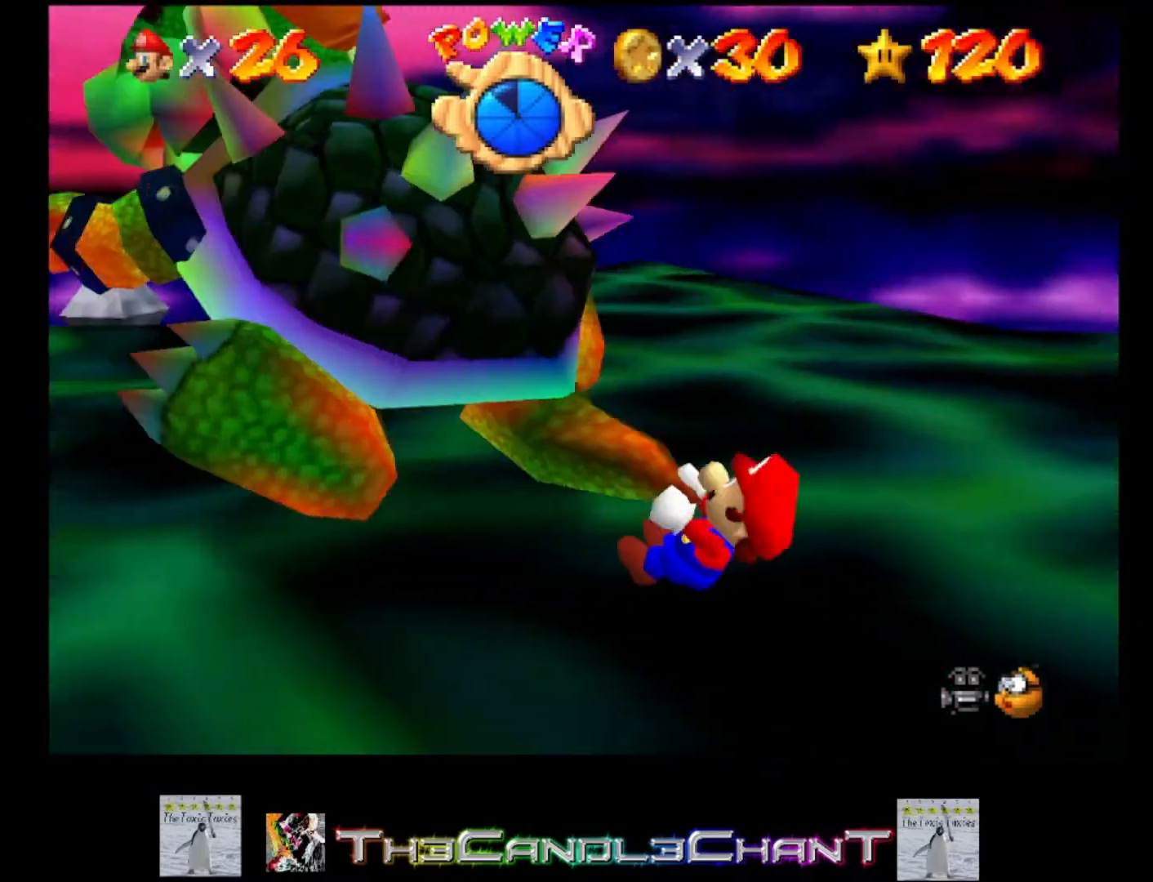
{"buttons": [], "left_stick": "up", "right_stick": "center", "events": [[33, "left_stick", "up"], [167, "right_stick", "up"], [233, "left_stick", "down-left"], [300, "right_stick", "center"], [400, "left_stick", "up"]]}
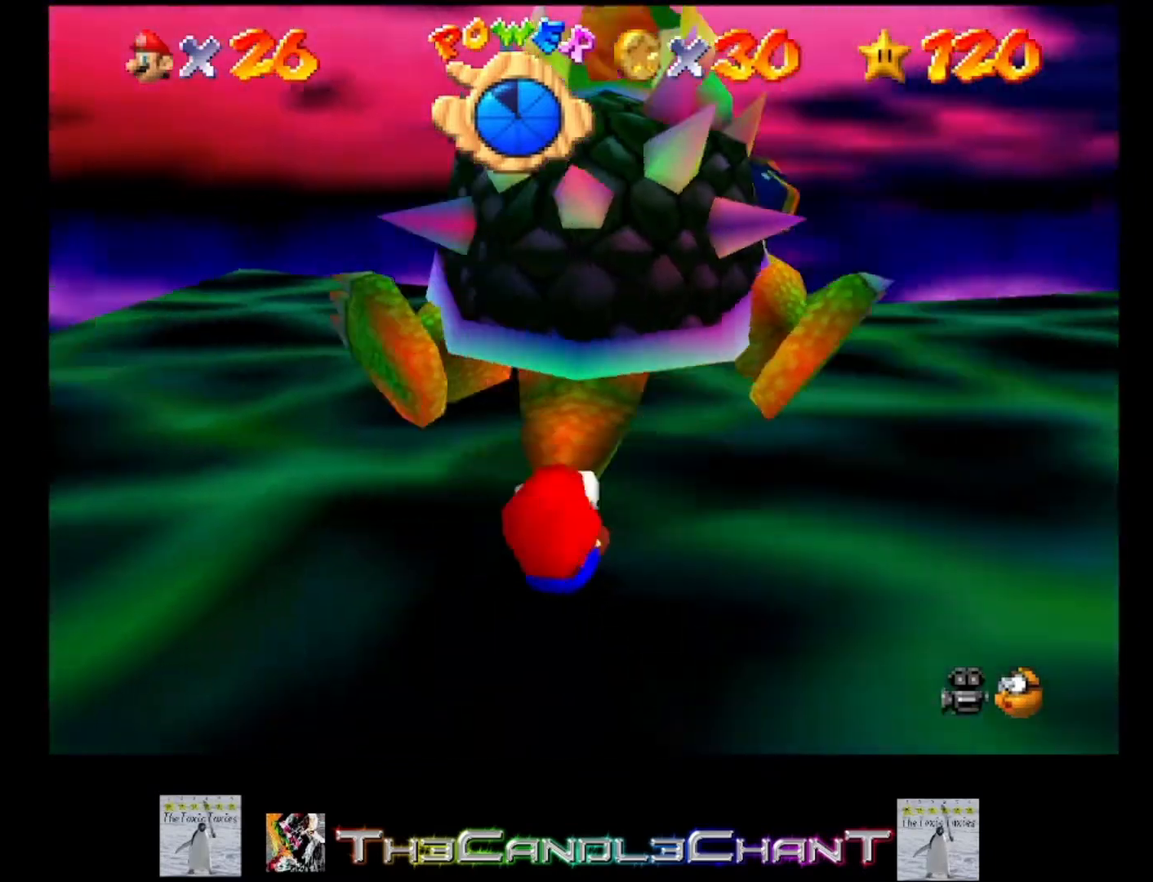
{"buttons": [], "left_stick": "down", "right_stick": "right", "events": [[67, "left_stick", "left"], [167, "left_stick", "down"], [267, "left_stick", "up"], [333, "left_stick", "up-left"], [500, "left_stick", "down"], [500, "right_stick", "right"]]}
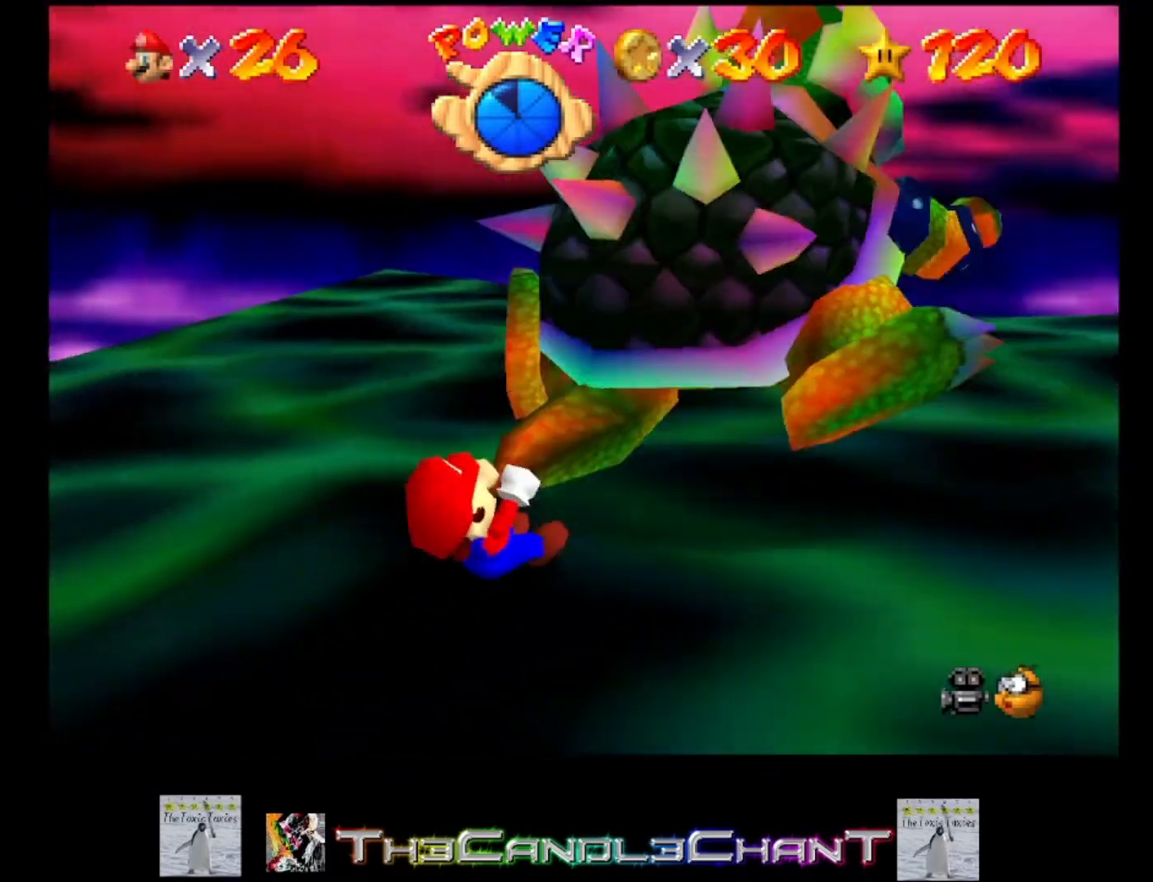
{"buttons": [], "left_stick": "up-right", "right_stick": "center", "events": [[100, "right_stick", "center"], [133, "left_stick", "up-left"], [300, "left_stick", "down-left"], [400, "left_stick", "down-right"], [467, "left_stick", "up-right"]]}
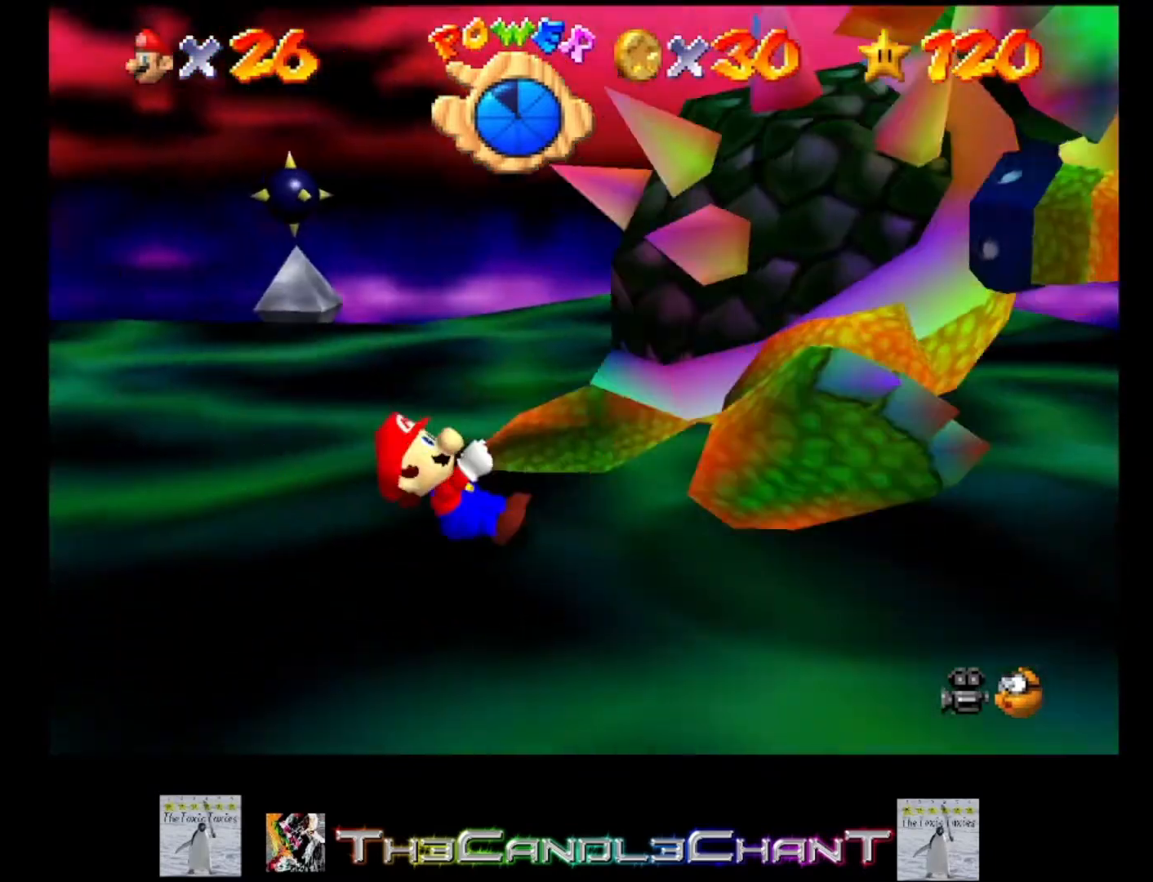
{"buttons": [], "left_stick": "down-left", "right_stick": "center", "events": [[67, "left_stick", "up-left"], [167, "left_stick", "down-left"], [233, "left_stick", "down-right"], [300, "left_stick", "up-right"], [400, "left_stick", "up-left"], [467, "left_stick", "down-left"]]}
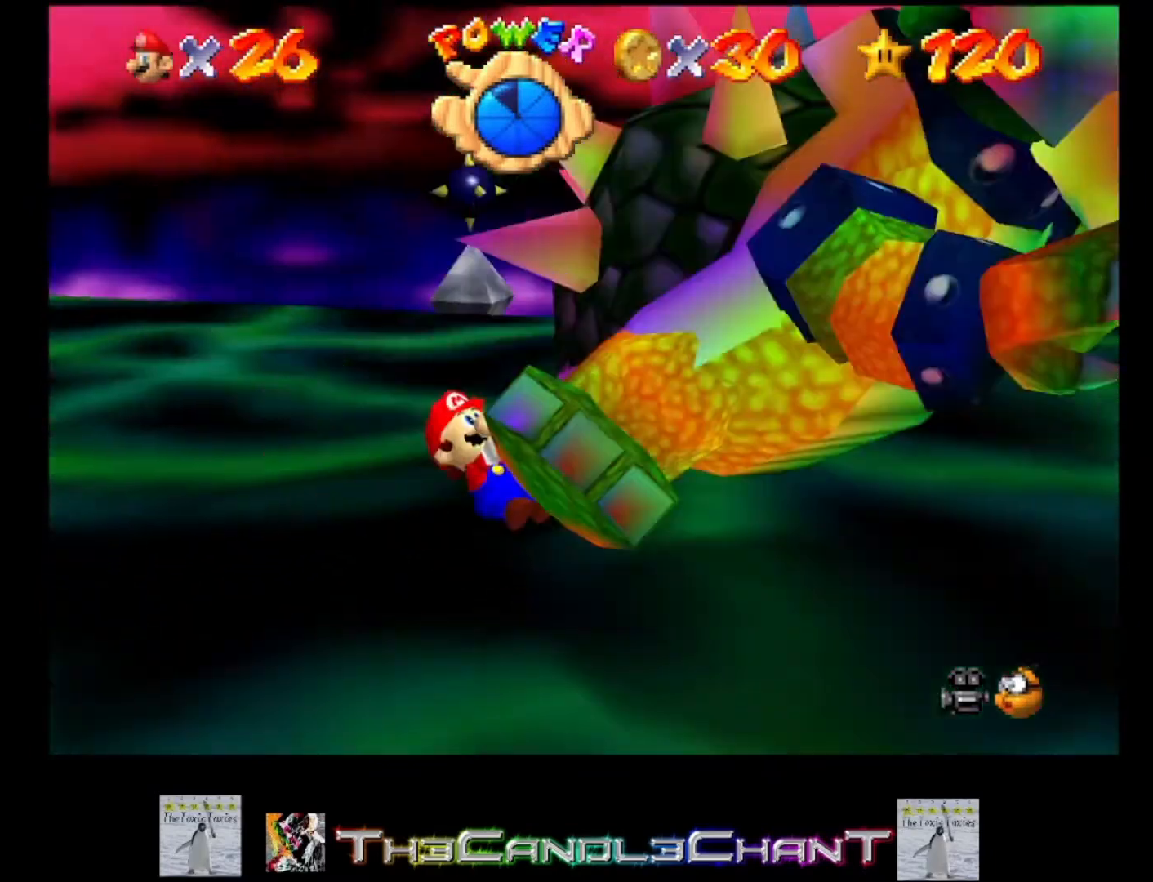
{"buttons": [], "left_stick": "up-right", "right_stick": "center", "events": [[67, "left_stick", "down-right"], [133, "left_stick", "up-right"], [233, "left_stick", "up-left"], [300, "left_stick", "down-left"], [433, "left_stick", "up-right"]]}
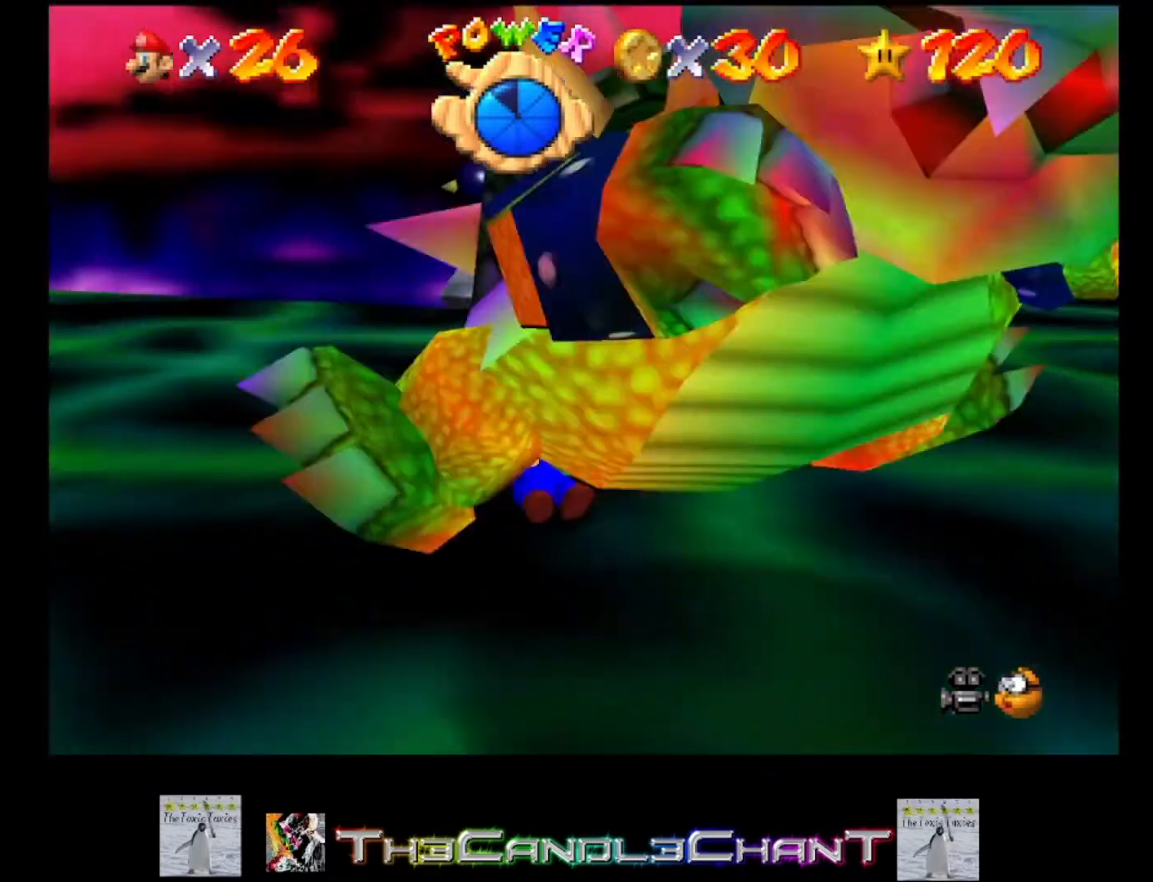
{"buttons": [], "left_stick": "down-right", "right_stick": "center", "events": [[33, "left_stick", "up-left"], [100, "left_stick", "down-left"], [233, "left_stick", "up-right"], [333, "left_stick", "up-left"], [400, "left_stick", "down-left"], [467, "left_stick", "down-right"]]}
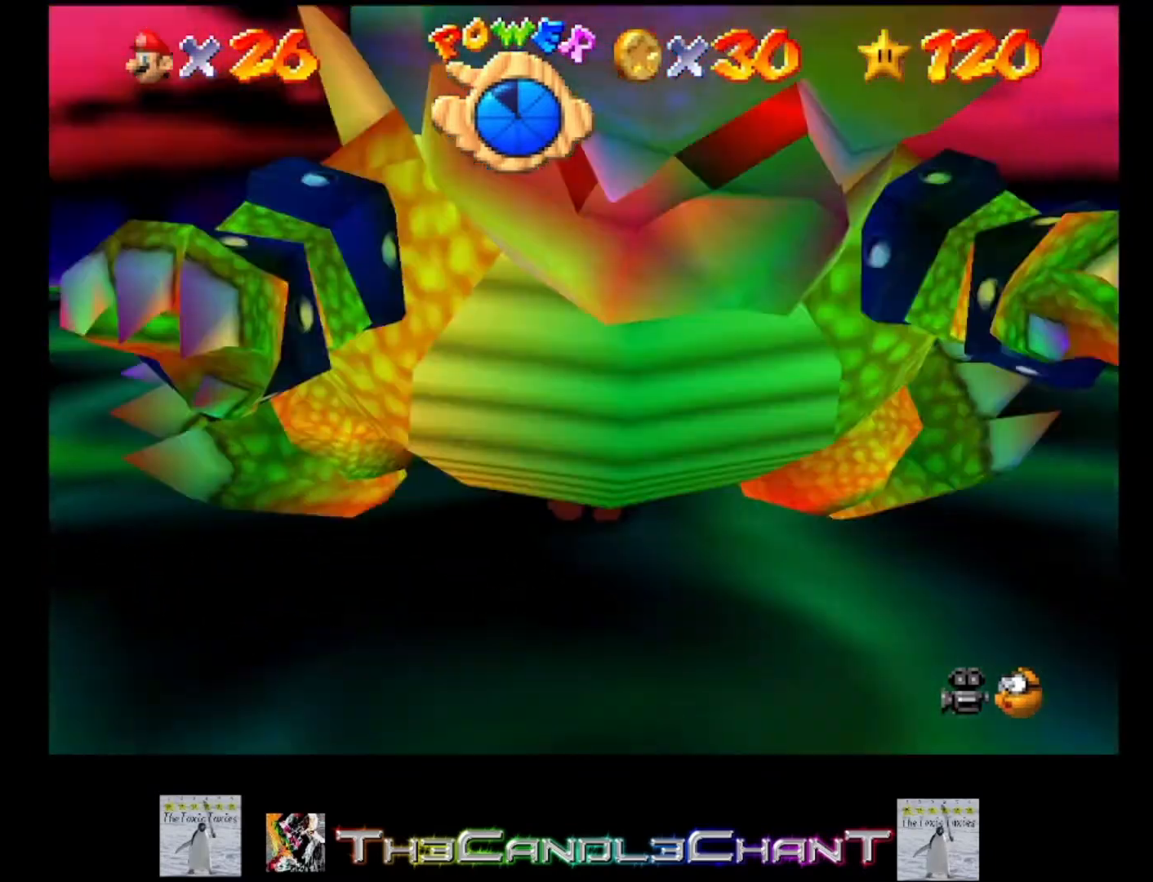
{"buttons": [], "left_stick": "left", "right_stick": "center", "events": [[33, "left_stick", "up-right"], [133, "left_stick", "up-left"], [300, "left_stick", "down-right"], [367, "left_stick", "up-right"], [433, "left_stick", "up-left"], [500, "left_stick", "left"]]}
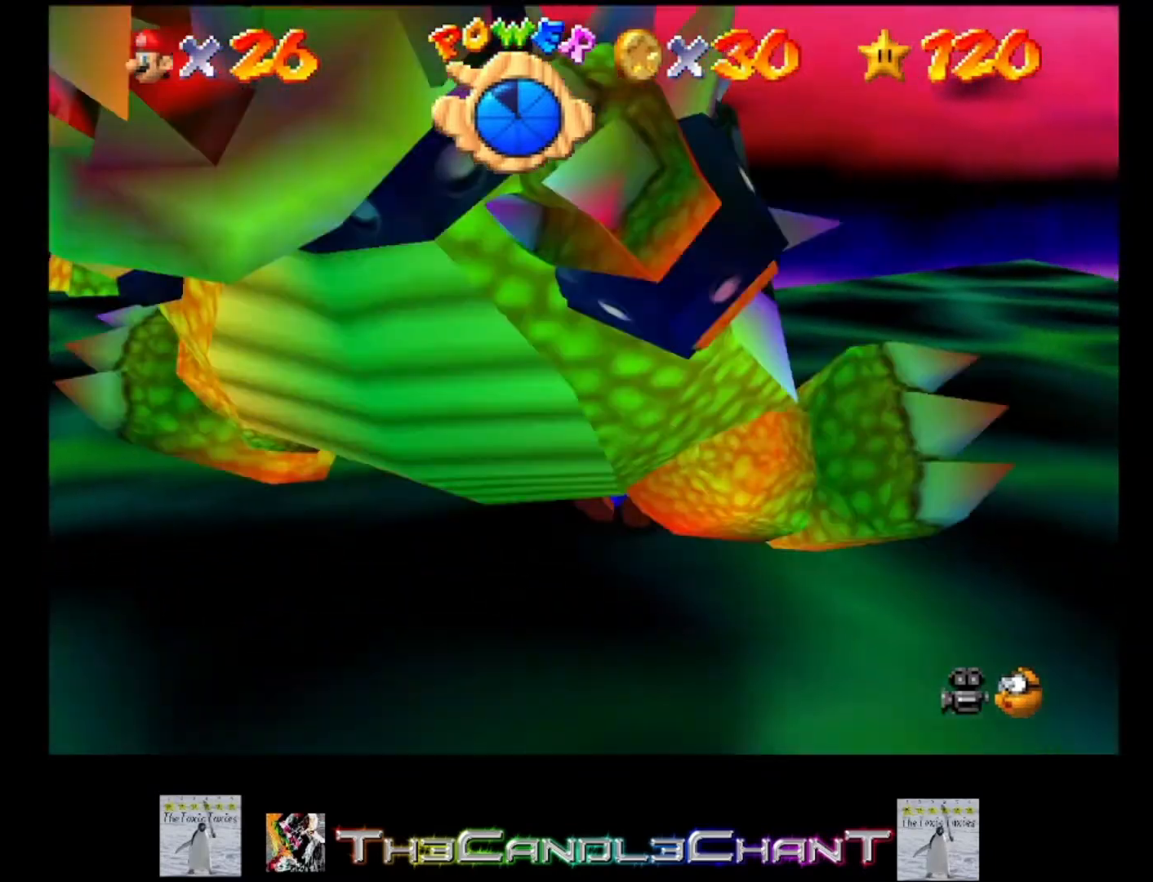
{"buttons": [], "left_stick": "up", "right_stick": "center", "events": [[33, "left_stick", "down-left"], [100, "left_stick", "down-right"], [167, "left_stick", "up-right"], [233, "left_stick", "up-left"], [367, "left_stick", "down-right"], [500, "left_stick", "up"]]}
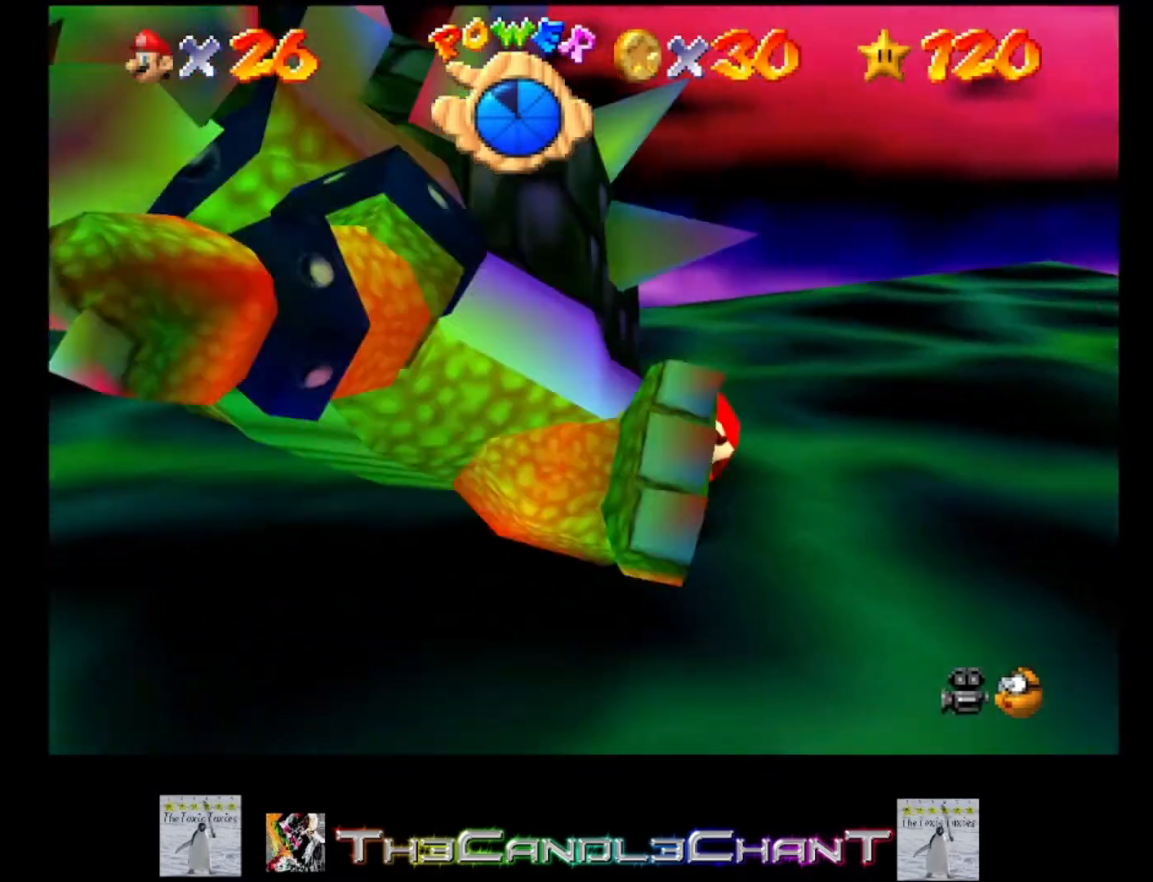
{"buttons": [], "left_stick": "down-left", "right_stick": "center", "events": [[67, "left_stick", "down-right"], [267, "left_stick", "up"], [467, "left_stick", "down-left"]]}
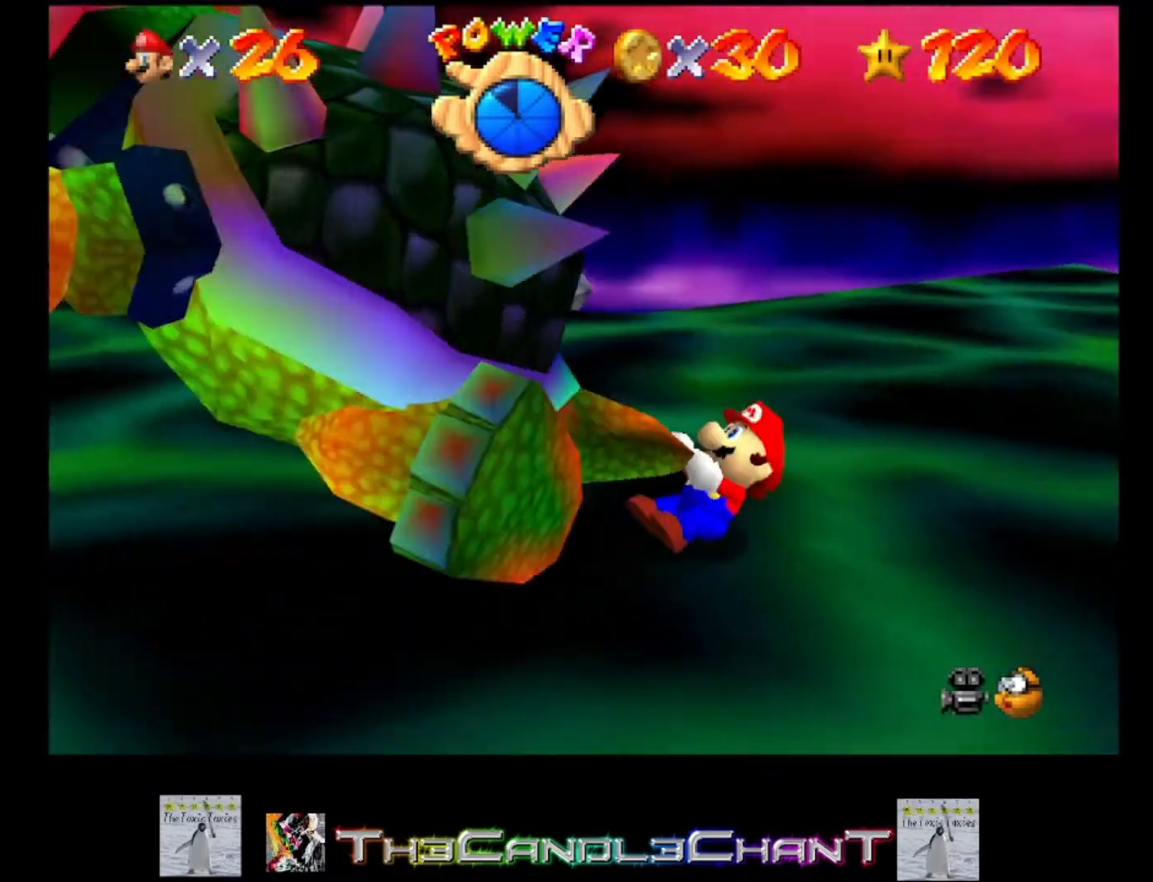
{"buttons": [], "left_stick": "up", "right_stick": "center", "events": [[133, "left_stick", "down-right"], [233, "left_stick", "up-right"], [300, "left_stick", "up"], [433, "X", "down"], [500, "X", "up"]]}
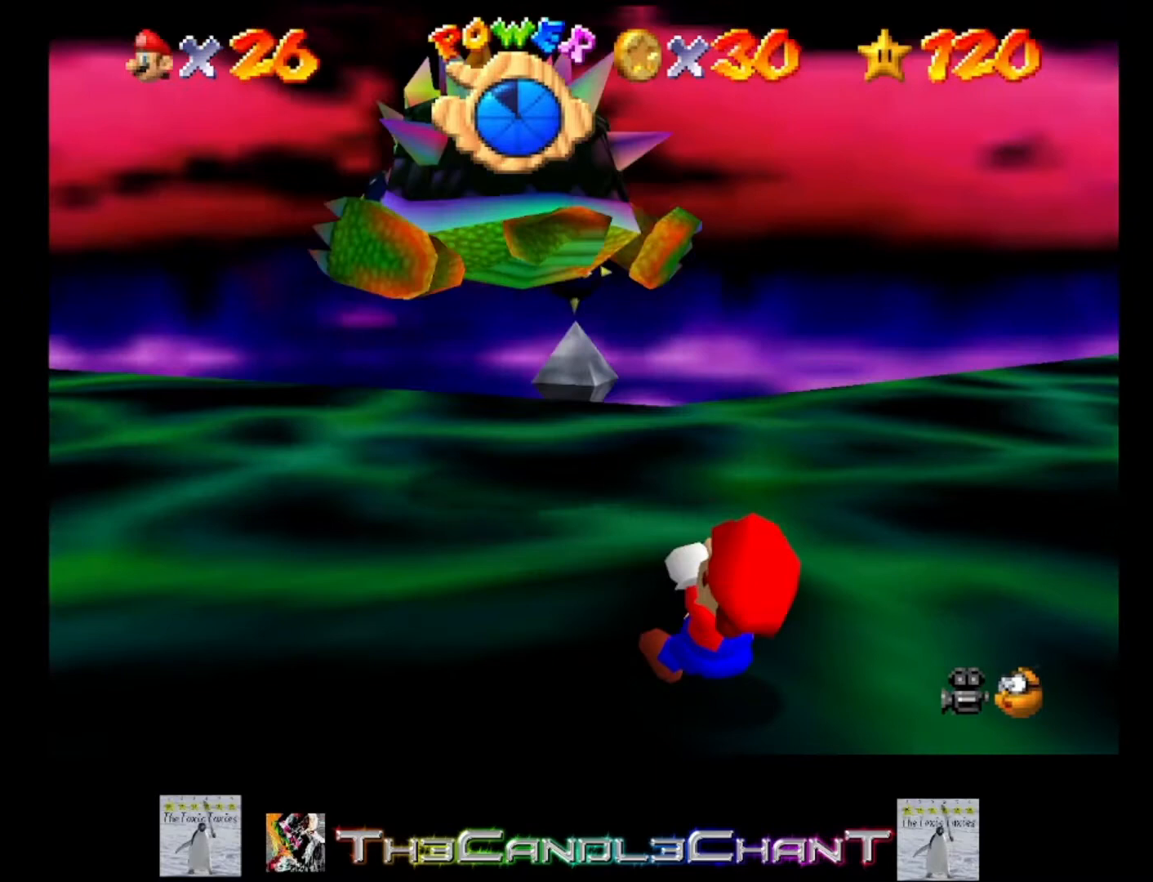
{"buttons": ["A", "X"], "left_stick": "up-right", "right_stick": "center", "events": [[67, "L3", "down"], [100, "left_stick", "up-right"], [200, "L3", "up"], [400, "A", "down"], [400, "X", "down"]]}
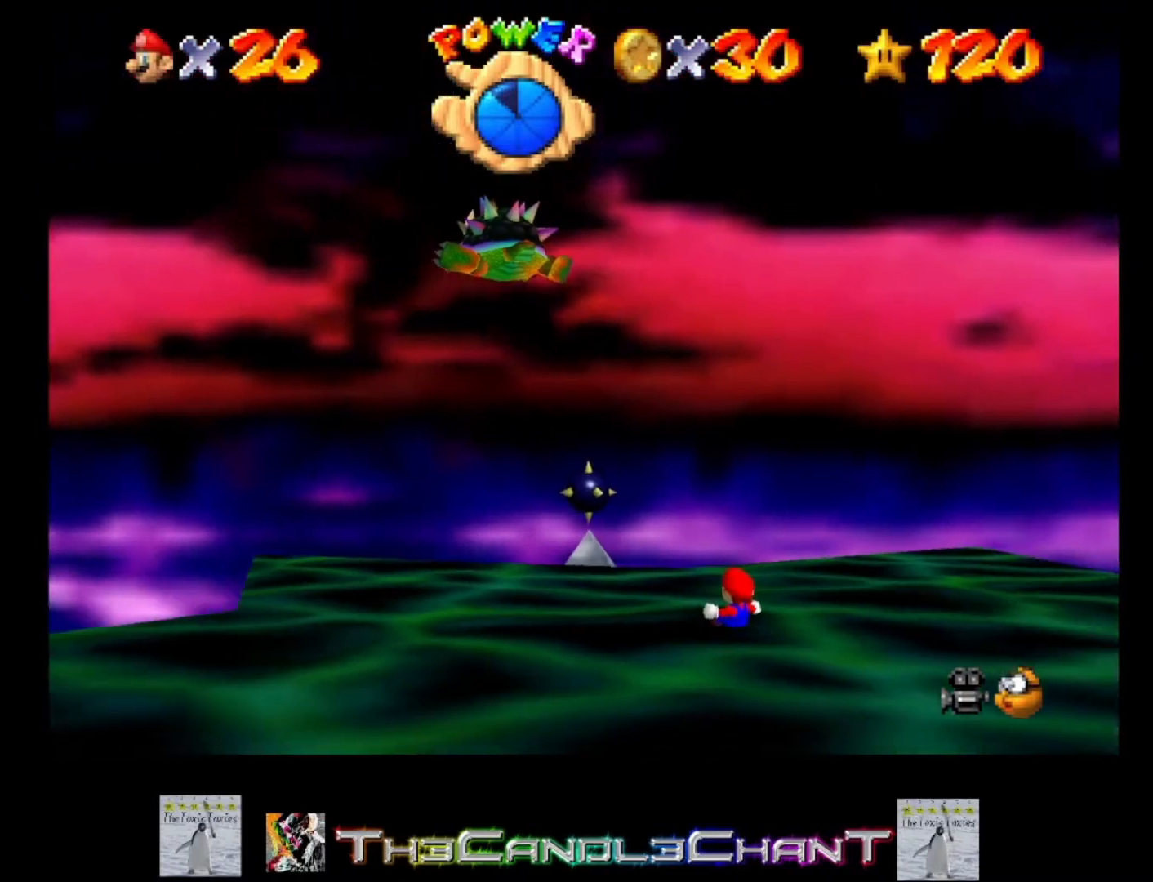
{"buttons": ["A", "X"], "left_stick": "up-right", "right_stick": "center", "events": [[33, "A", "up"], [33, "X", "up"], [100, "A", "down"], [100, "X", "down"], [233, "A", "up"], [233, "X", "up"], [300, "A", "down"], [300, "X", "down"], [433, "A", "up"], [433, "X", "up"], [500, "A", "down"], [500, "X", "down"]]}
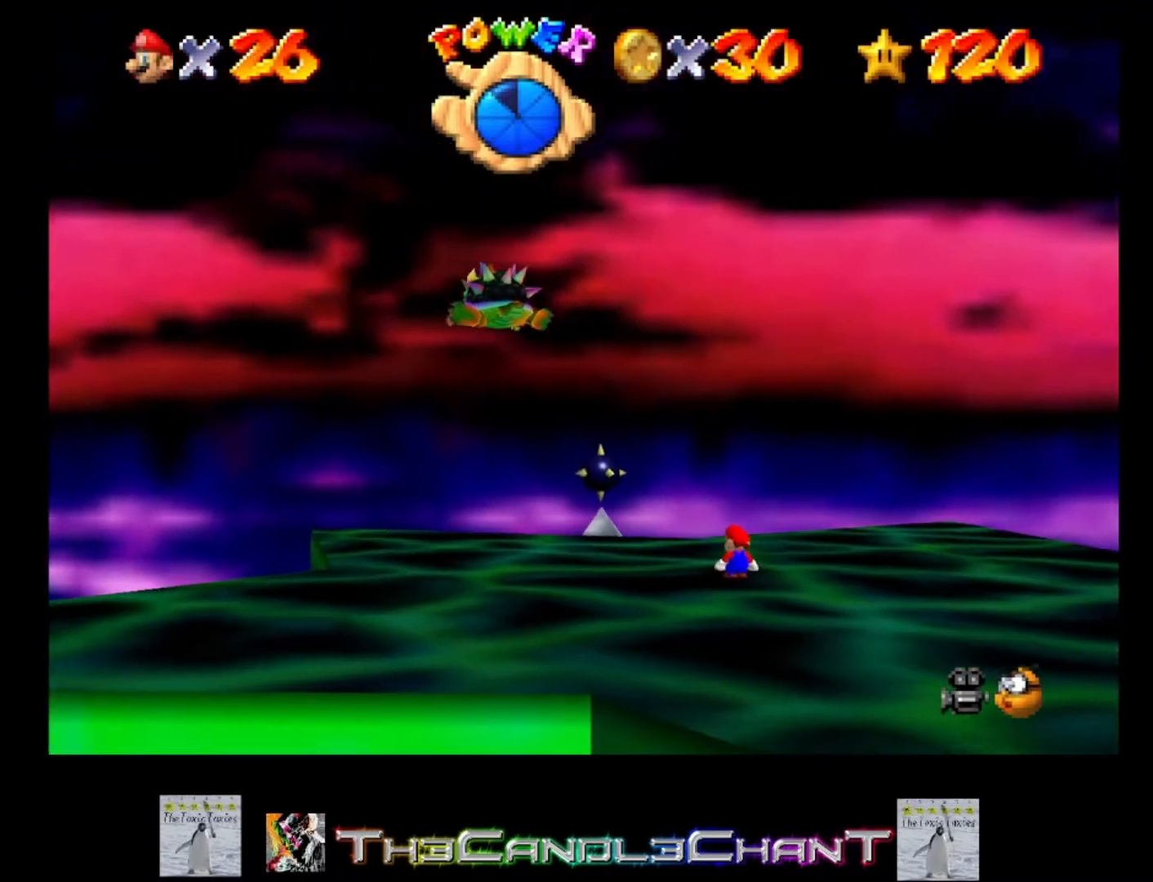
{"buttons": ["A", "X"], "left_stick": "center", "right_stick": "center", "events": [[100, "A", "up"], [133, "X", "up"], [200, "A", "down"], [200, "X", "down"], [300, "A", "up"], [300, "X", "up"], [367, "A", "down"], [400, "X", "down"], [400, "left_stick", "center"]]}
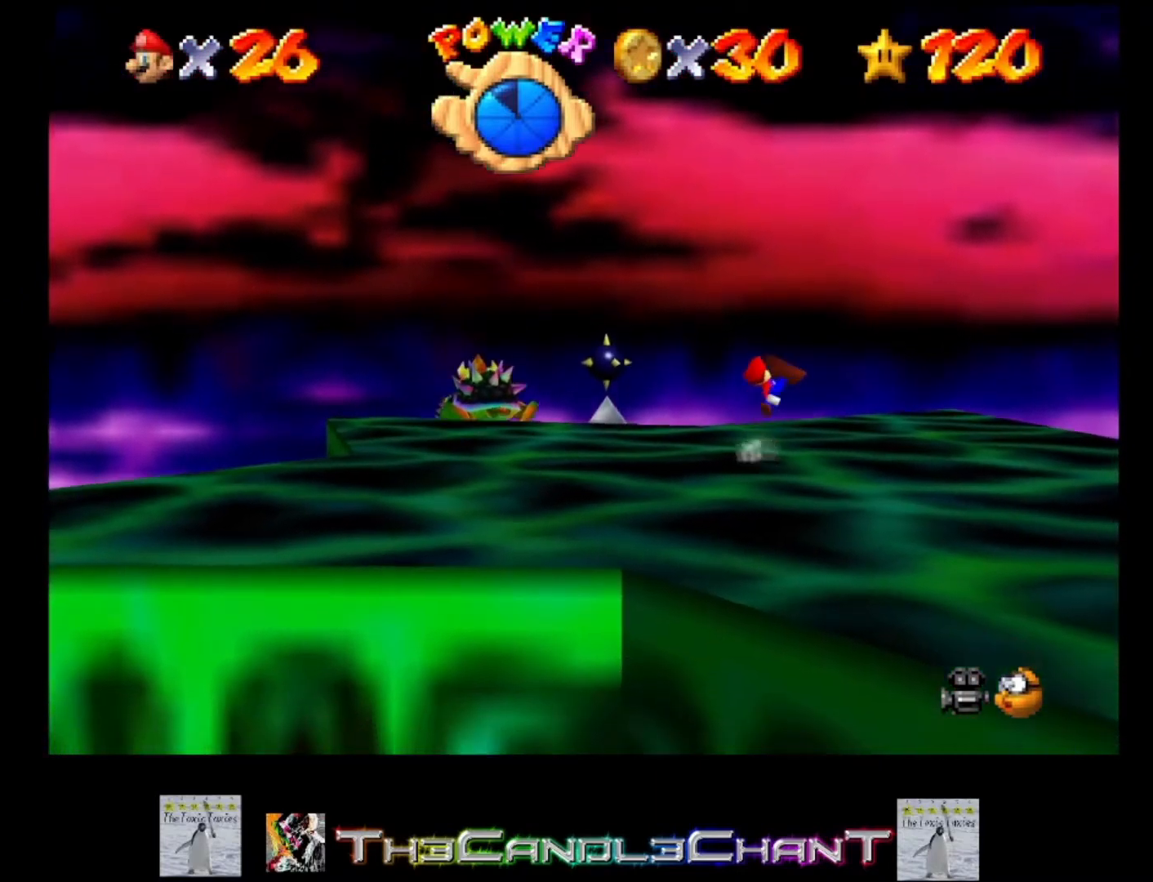
{"buttons": [], "left_stick": "up-left", "right_stick": "down", "events": [[33, "A", "up"], [33, "X", "up"], [267, "right_stick", "down"], [433, "left_stick", "up-left"]]}
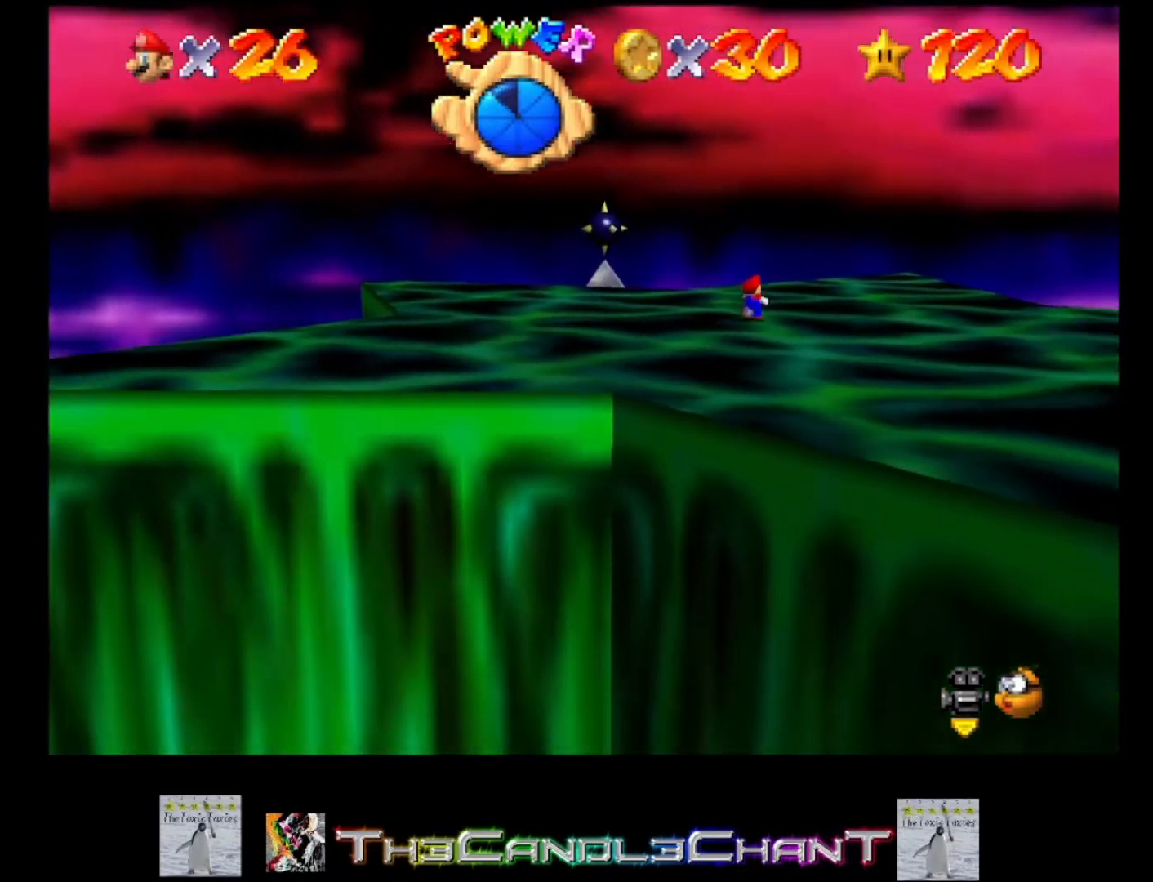
{"buttons": [], "left_stick": "center", "right_stick": "center", "events": [[67, "right_stick", "down-right"], [467, "left_stick", "center"], [467, "right_stick", "center"]]}
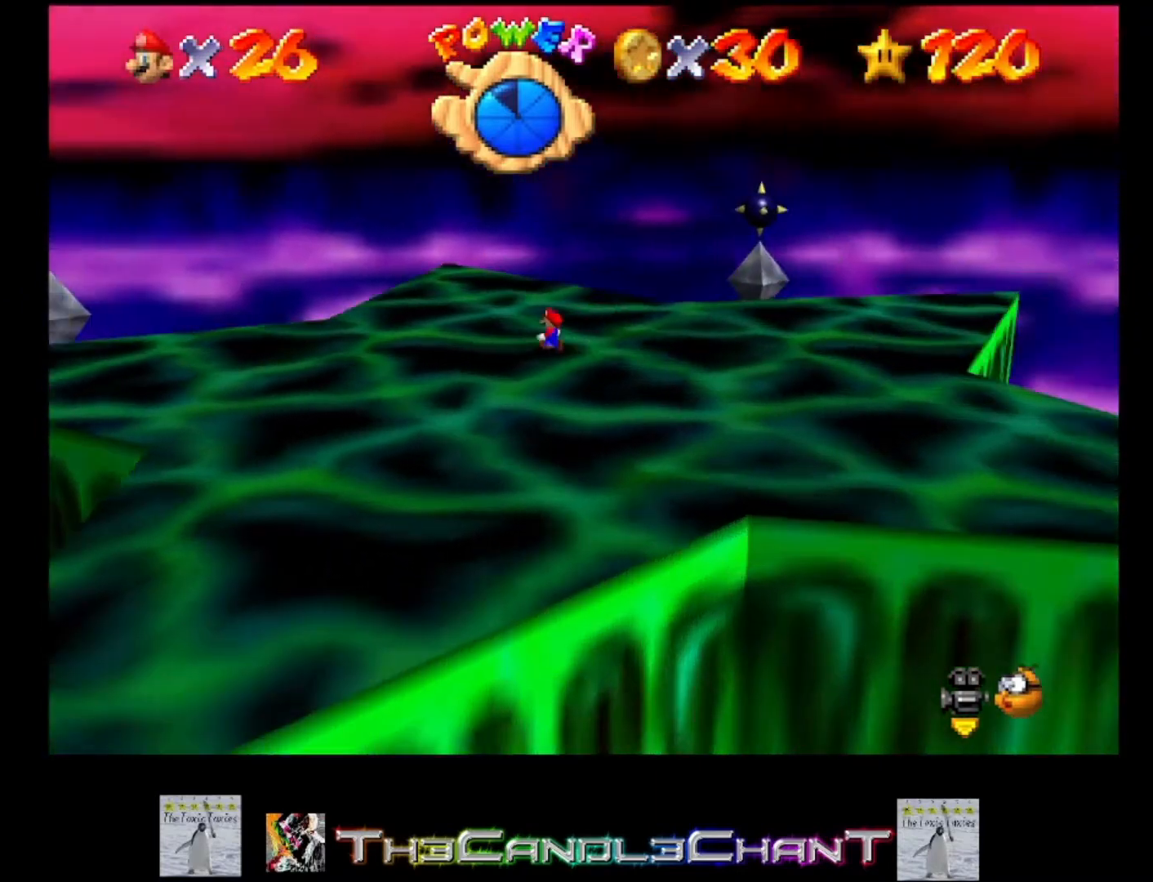
{"buttons": [], "left_stick": "center", "right_stick": "center", "events": [[133, "right_stick", "down-right"], [267, "right_stick", "center"]]}
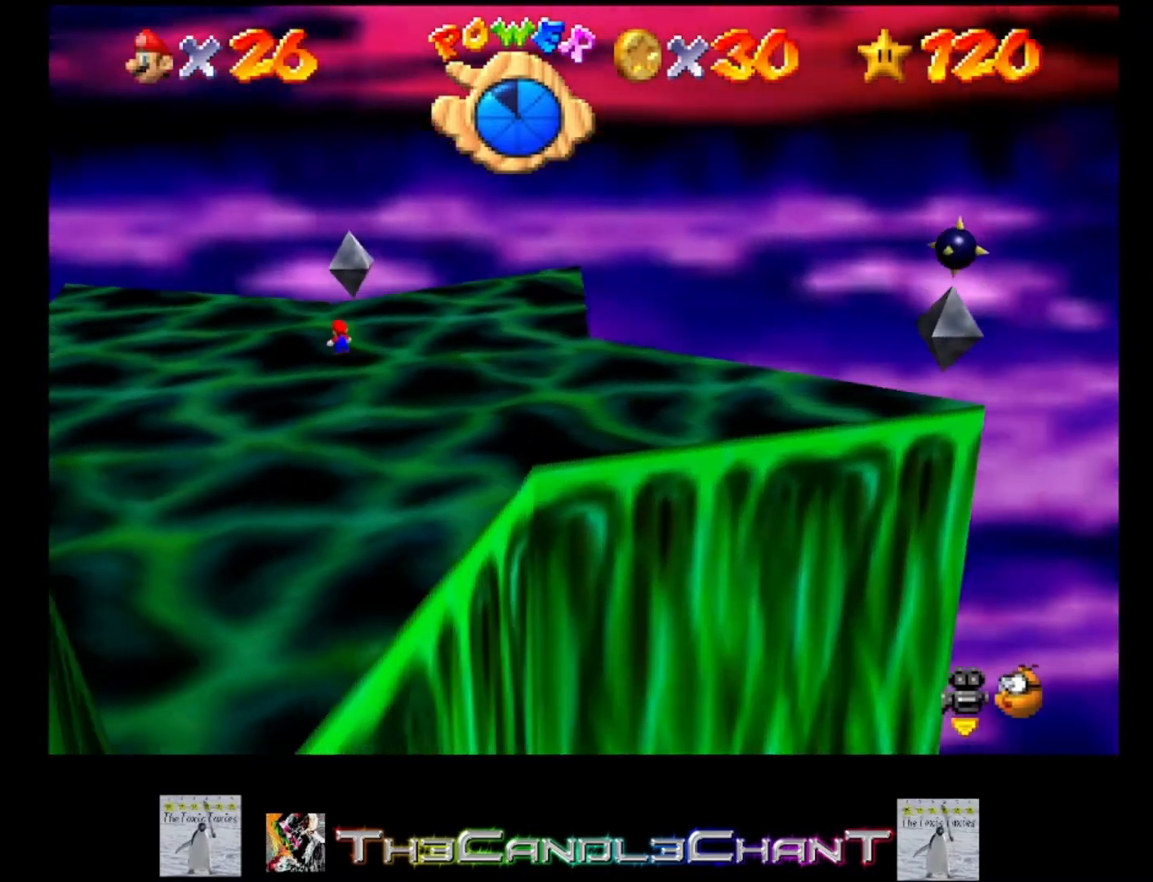
{"buttons": [], "left_stick": "down-right", "right_stick": "down-left", "events": [[333, "left_stick", "down-right"], [367, "right_stick", "down-left"]]}
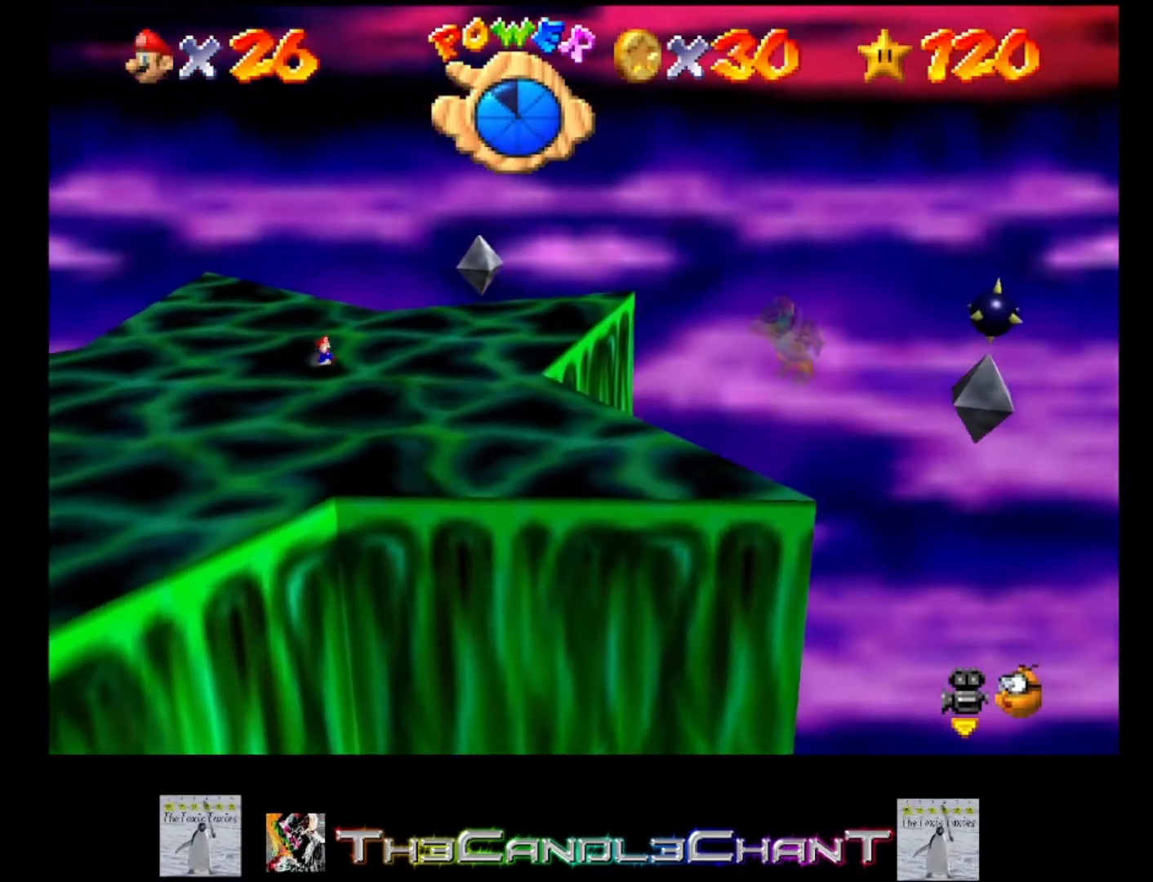
{"buttons": [], "left_stick": "center", "right_stick": "center", "events": [[67, "right_stick", "center"], [133, "left_stick", "center"]]}
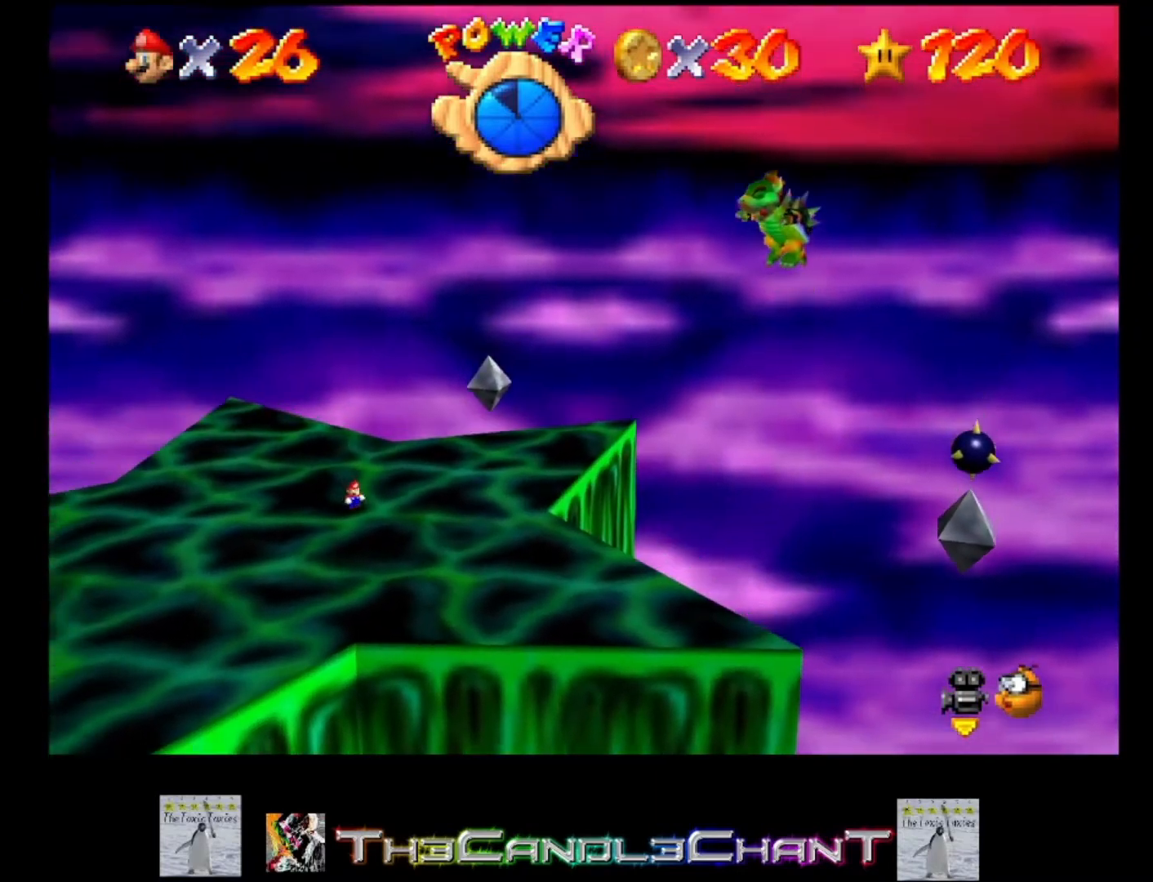
{"buttons": [], "left_stick": "down", "right_stick": "center", "events": [[400, "left_stick", "down"]]}
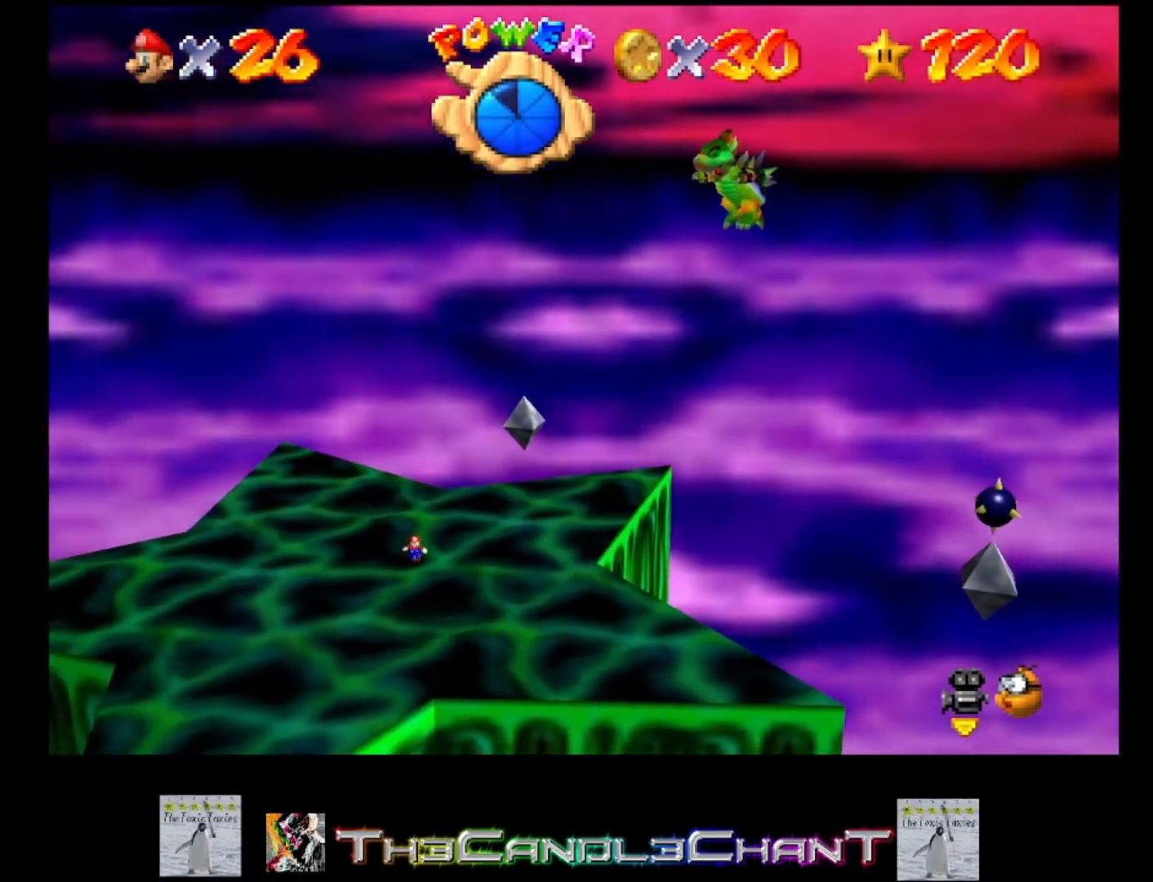
{"buttons": [], "left_stick": "center", "right_stick": "center", "events": [[267, "left_stick", "center"]]}
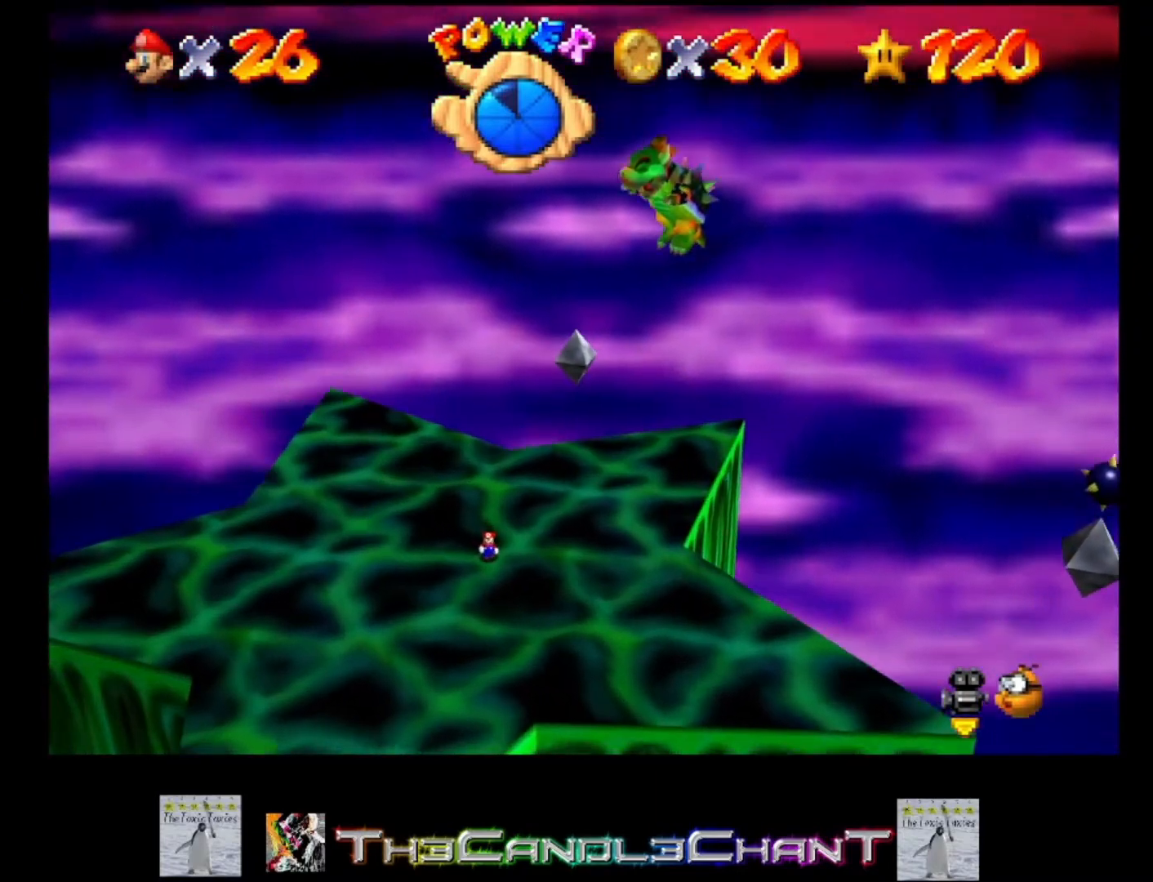
{"buttons": [], "left_stick": "center", "right_stick": "center", "events": []}
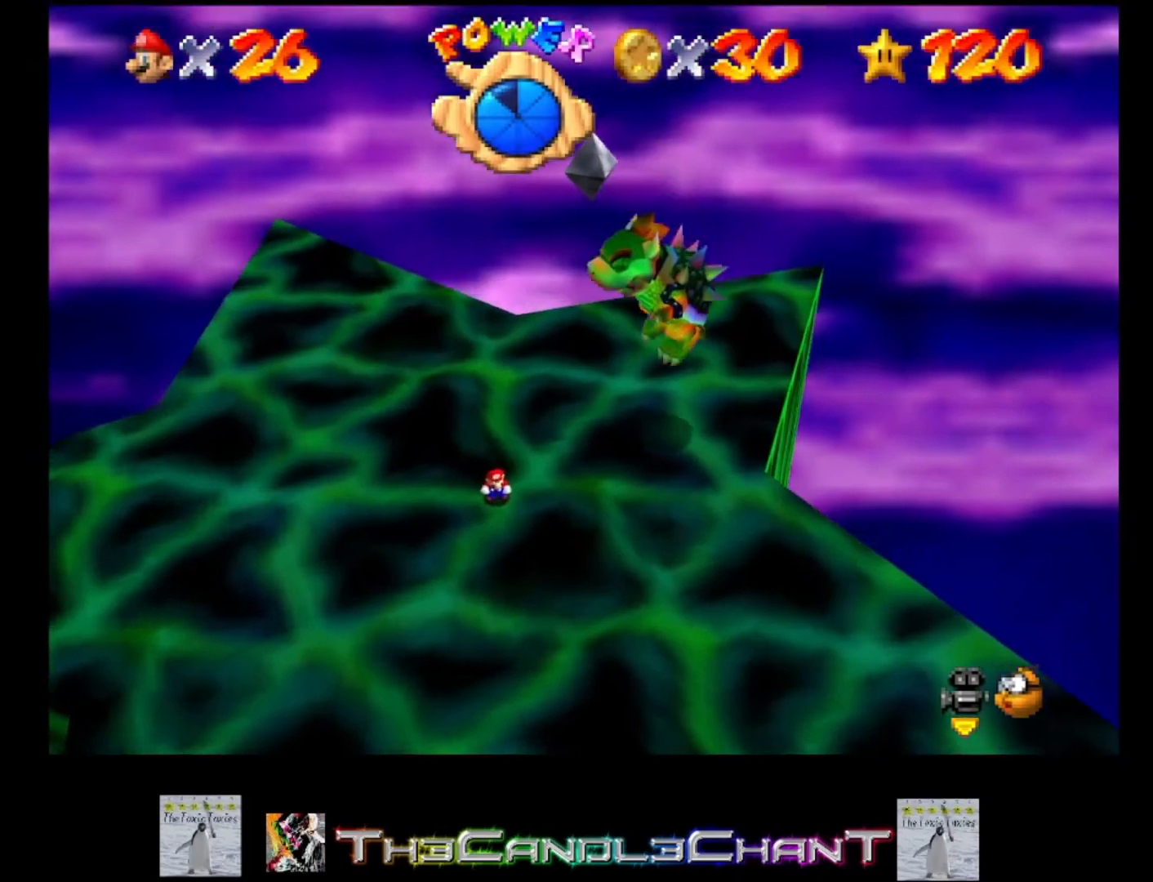
{"buttons": ["A"], "left_stick": "right", "right_stick": "center", "events": [[300, "A", "down"], [300, "left_stick", "right"]]}
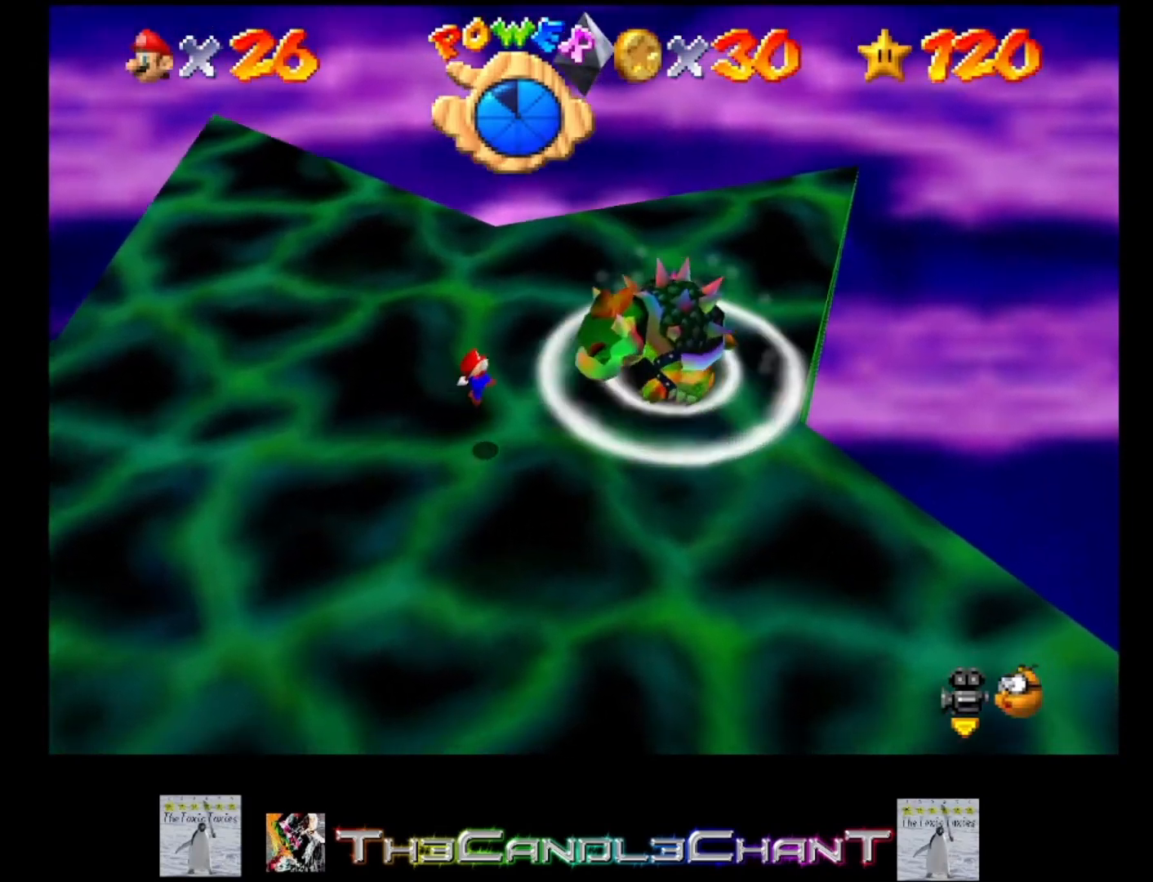
{"buttons": [], "left_stick": "center", "right_stick": "center", "events": [[100, "left_stick", "center"], [267, "X", "down"], [500, "A", "up"], [500, "X", "up"]]}